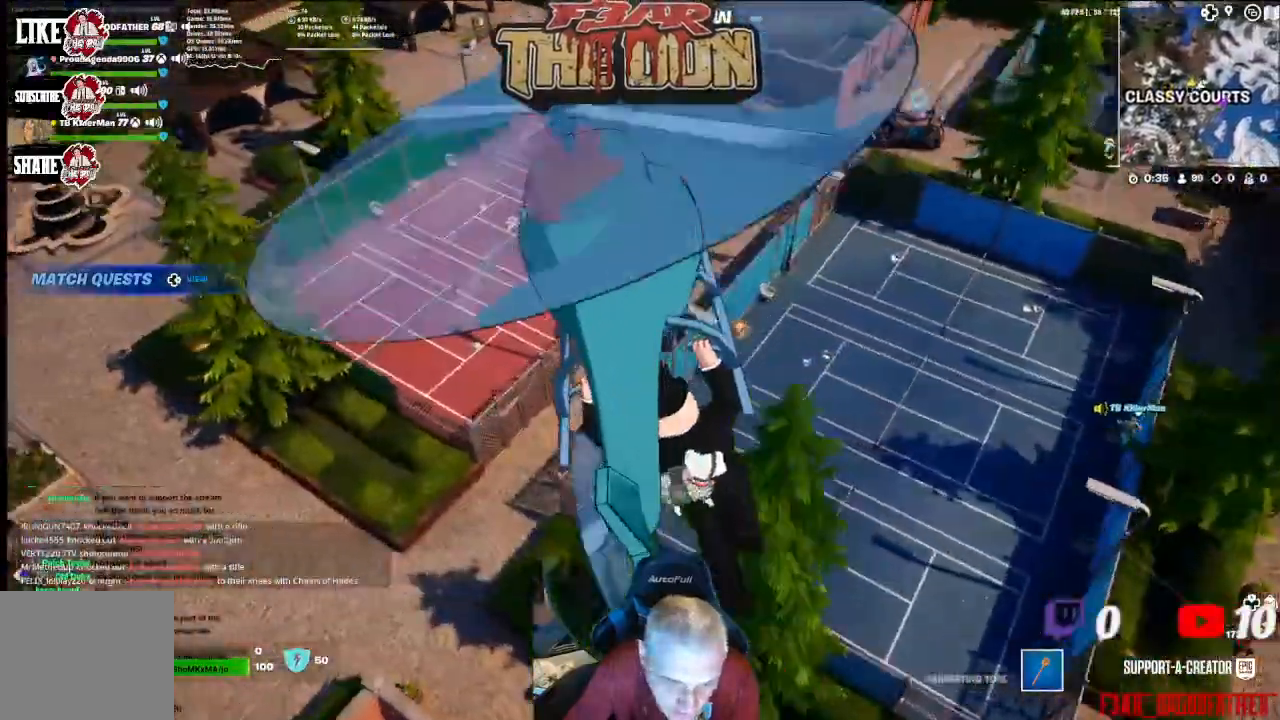
Gameplay with a controller (Xbox layout); each line is a JSON object with the inputs held at the frame after it (dt_ms = milliseconds from this image to that frame). "events" lists button and stick changes between this image and that frame as [ms after this image, input, new state], when the widget could be followed in between.
{"dt_ms": 500, "buttons": [], "left_stick": "left", "right_stick": "center", "events": []}
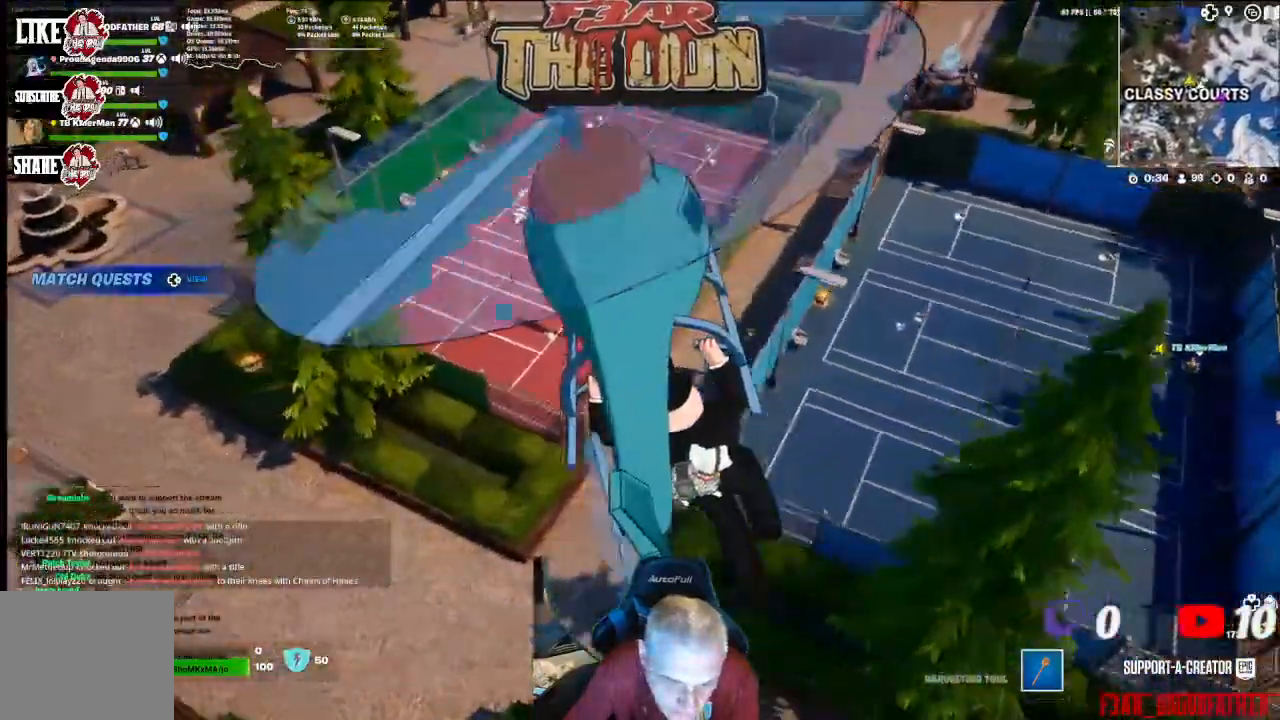
{"dt_ms": 500, "buttons": [], "left_stick": "up-left", "right_stick": "center", "events": [[133, "left_stick", "up-left"]]}
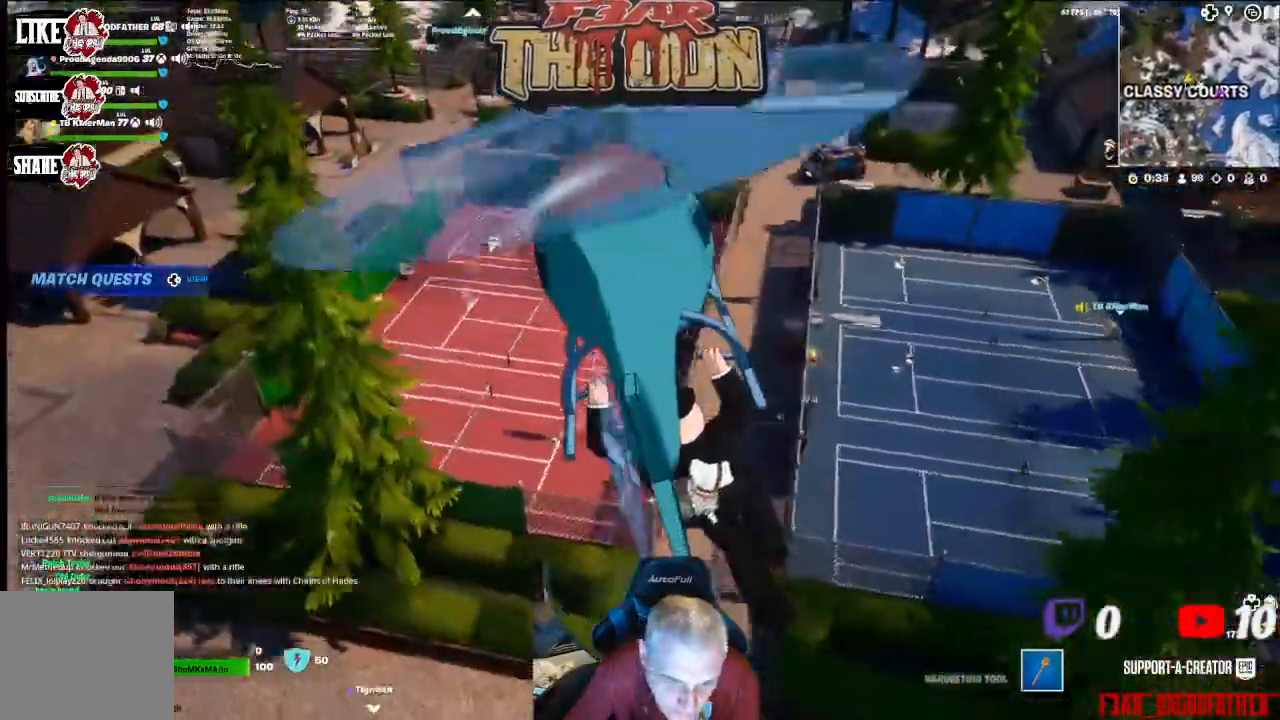
{"dt_ms": 500, "buttons": [], "left_stick": "up-right", "right_stick": "center", "events": [[167, "left_stick", "up"], [267, "left_stick", "up-right"]]}
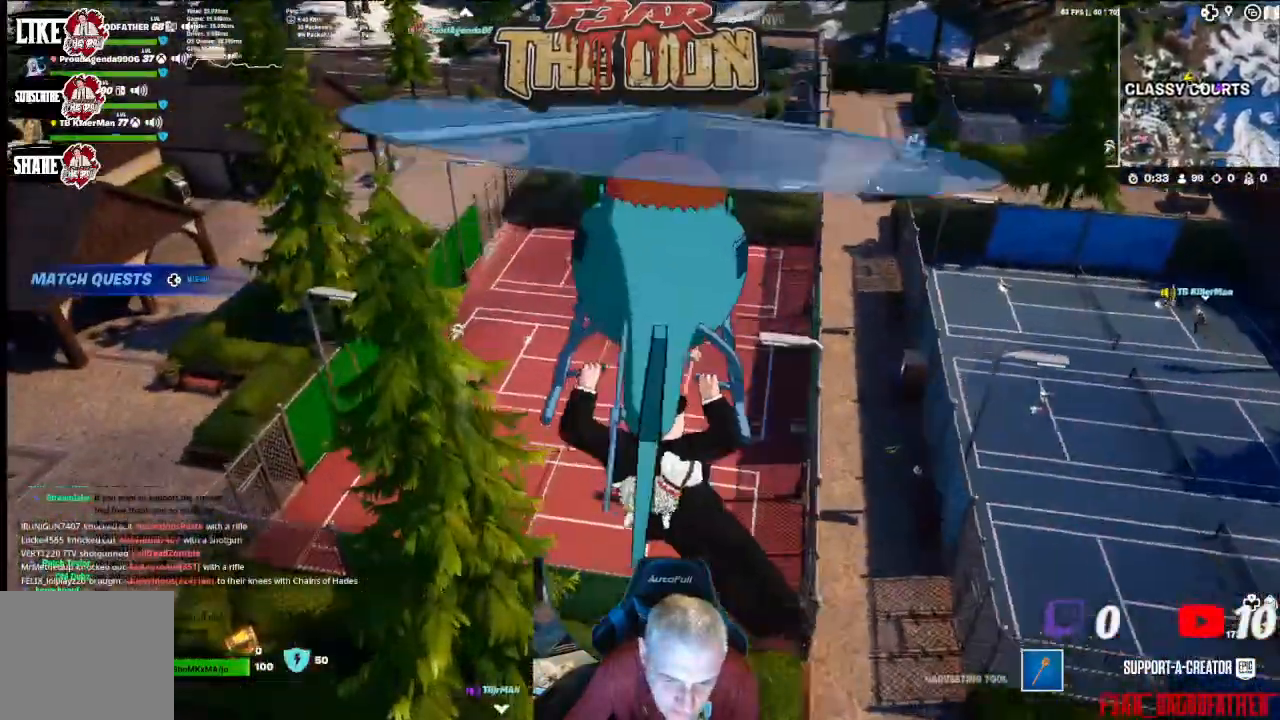
{"dt_ms": 500, "buttons": [], "left_stick": "up-right", "right_stick": "left", "events": [[233, "right_stick", "left"]]}
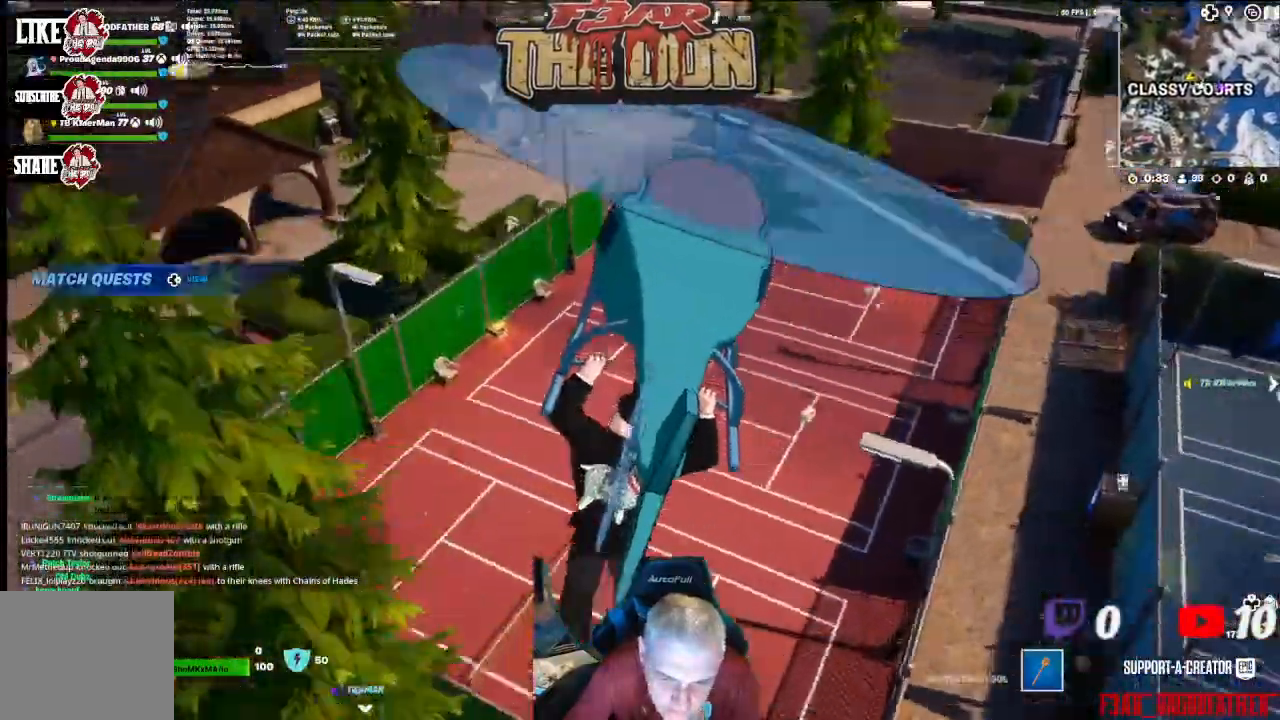
{"dt_ms": 500, "buttons": [], "left_stick": "up-right", "right_stick": "left", "events": []}
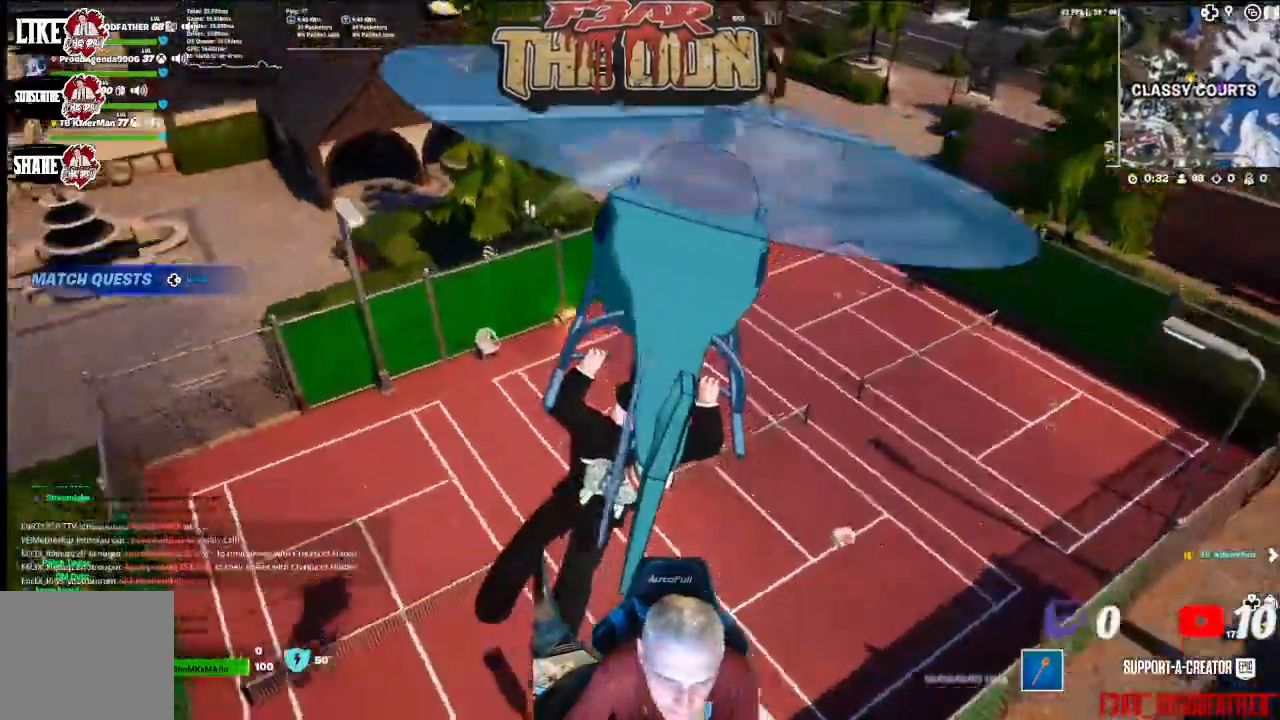
{"dt_ms": 500, "buttons": [], "left_stick": "up-right", "right_stick": "left", "events": []}
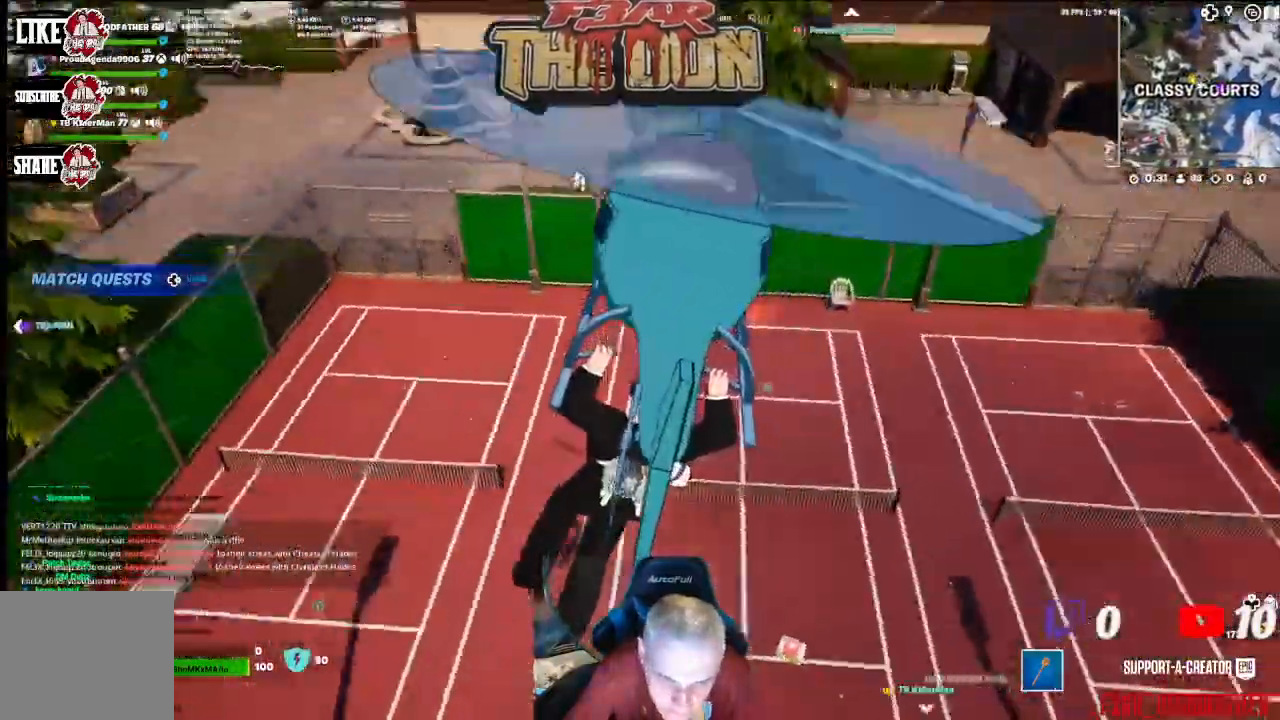
{"dt_ms": 500, "buttons": [], "left_stick": "up-right", "right_stick": "left", "events": []}
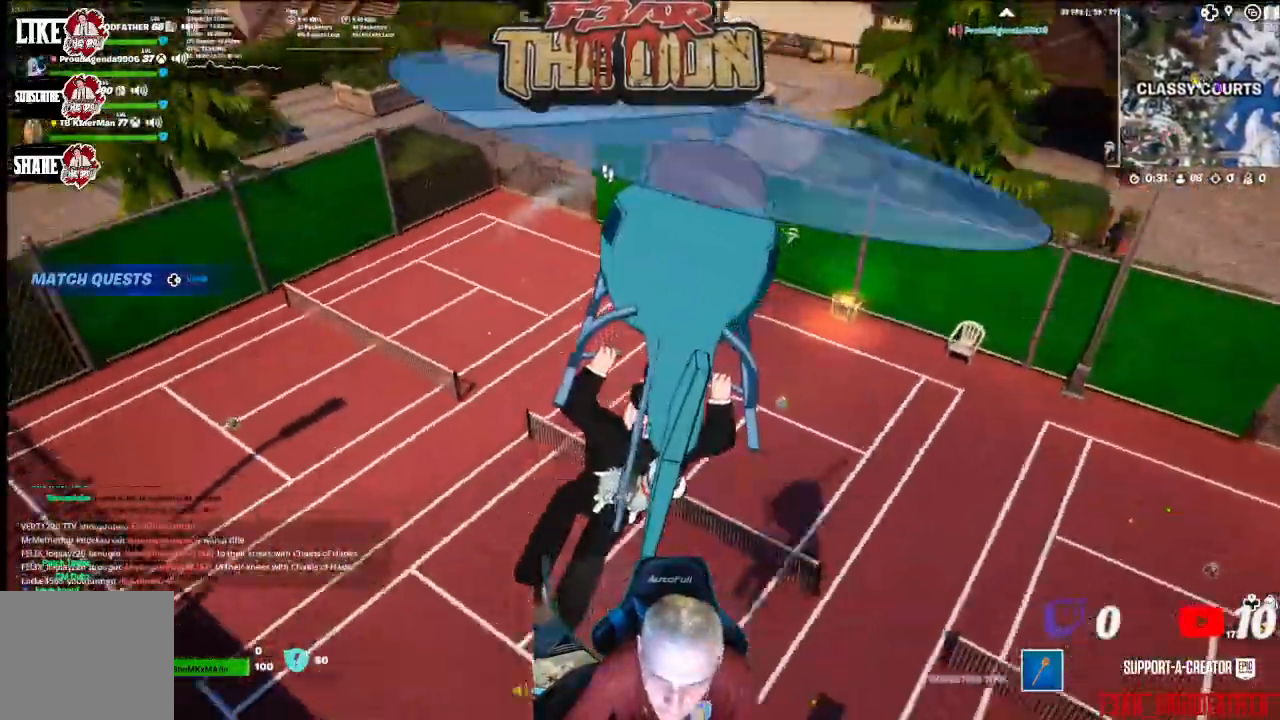
{"dt_ms": 500, "buttons": [], "left_stick": "up-left", "right_stick": "up-left", "events": [[467, "right_stick", "up-left"], [500, "left_stick", "up-left"]]}
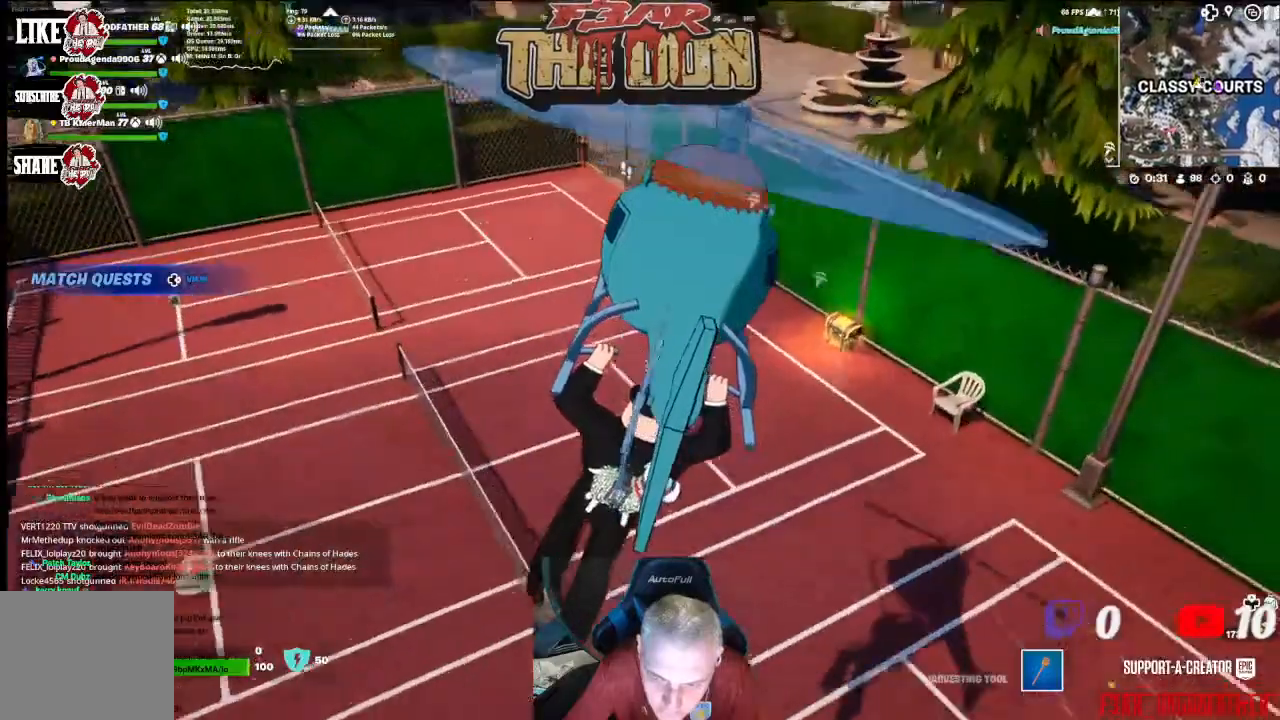
{"dt_ms": 500, "buttons": [], "left_stick": "up-left", "right_stick": "center", "events": [[100, "right_stick", "center"]]}
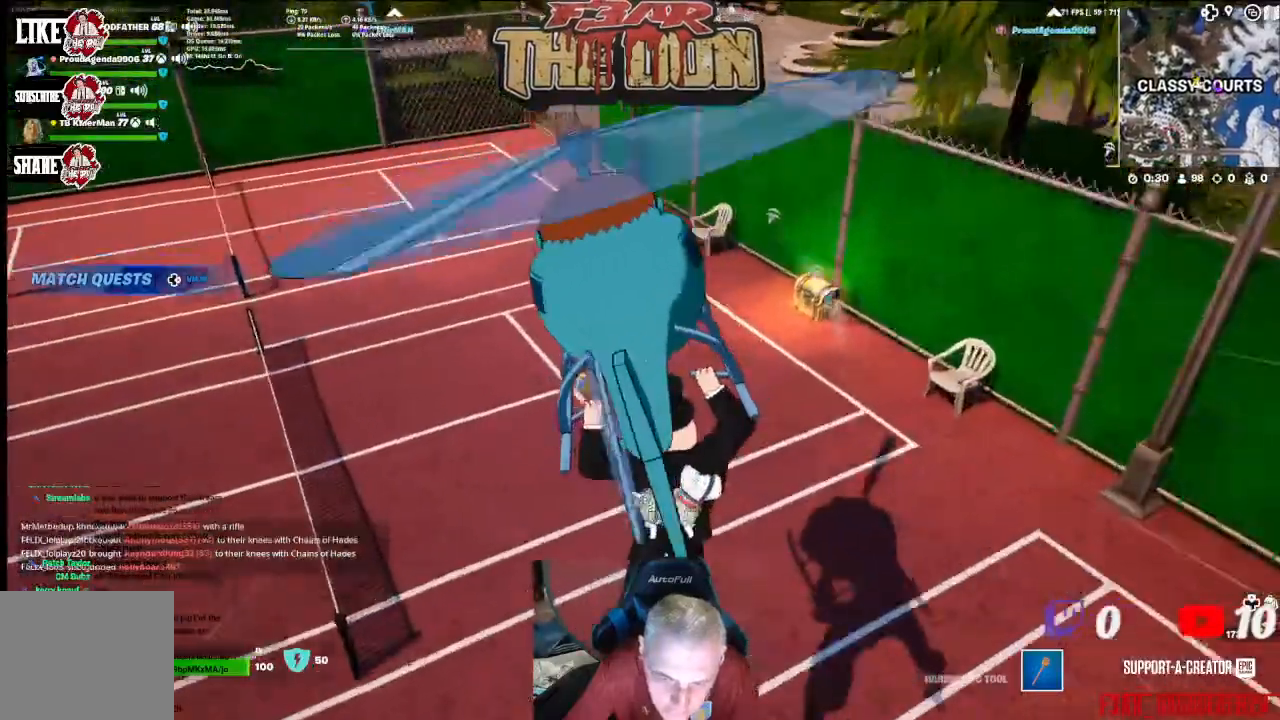
{"dt_ms": 500, "buttons": [], "left_stick": "up-right", "right_stick": "right", "events": [[200, "left_stick", "up"], [267, "right_stick", "right"], [400, "left_stick", "up-right"]]}
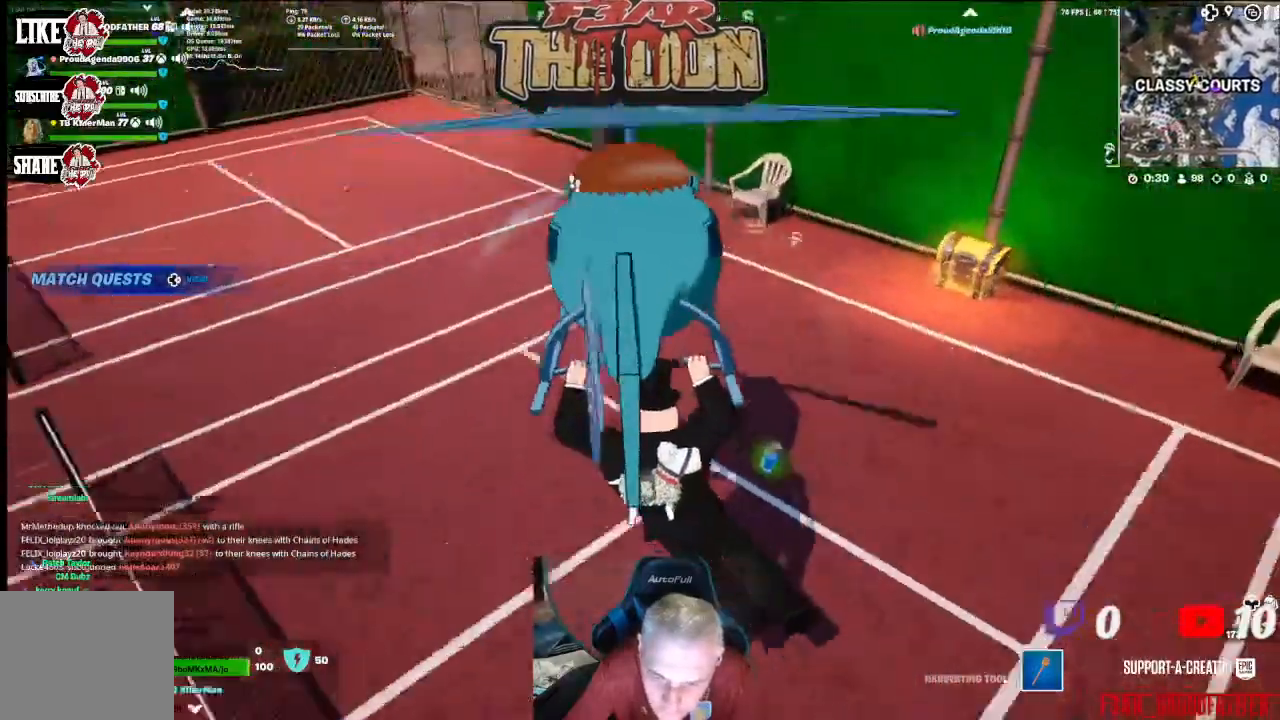
{"dt_ms": 500, "buttons": [], "left_stick": "up-right", "right_stick": "center", "events": [[100, "left_stick", "right"], [300, "right_stick", "center"], [500, "left_stick", "up-right"]]}
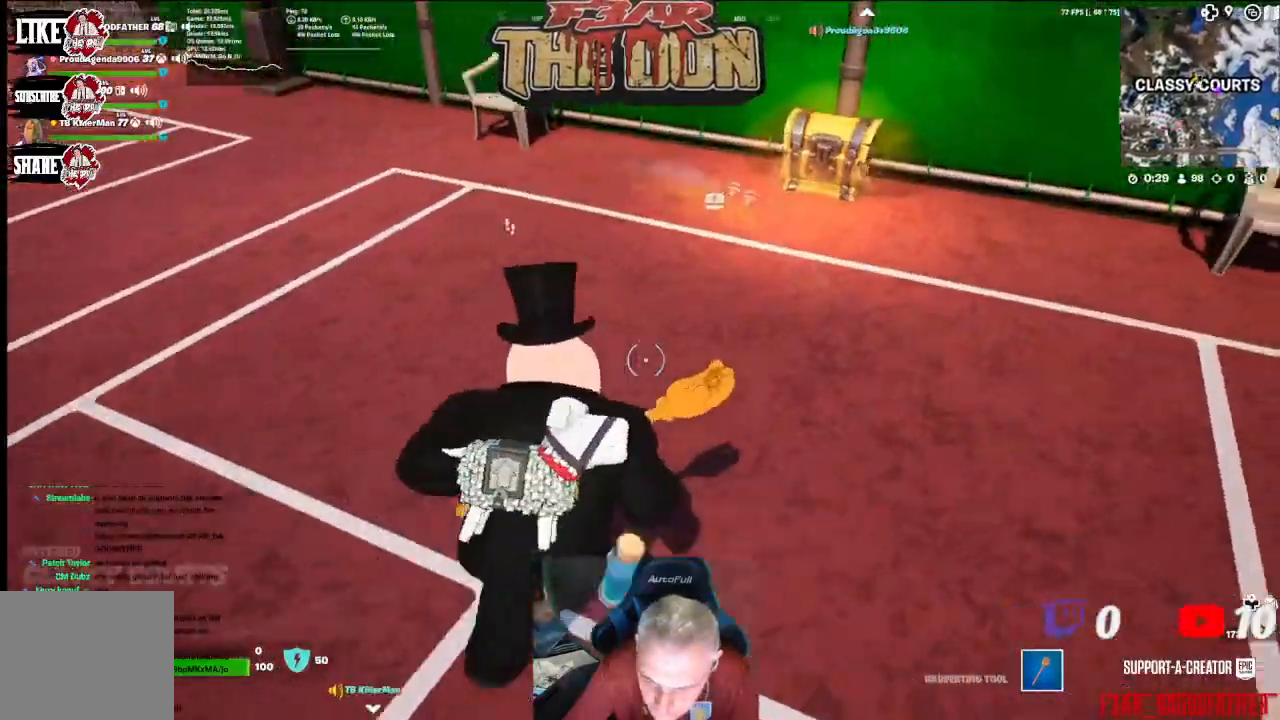
{"dt_ms": 500, "buttons": [], "left_stick": "up-right", "right_stick": "center", "events": [[67, "right_stick", "up"], [200, "L3", "down"], [200, "right_stick", "center"], [300, "L3", "up"]]}
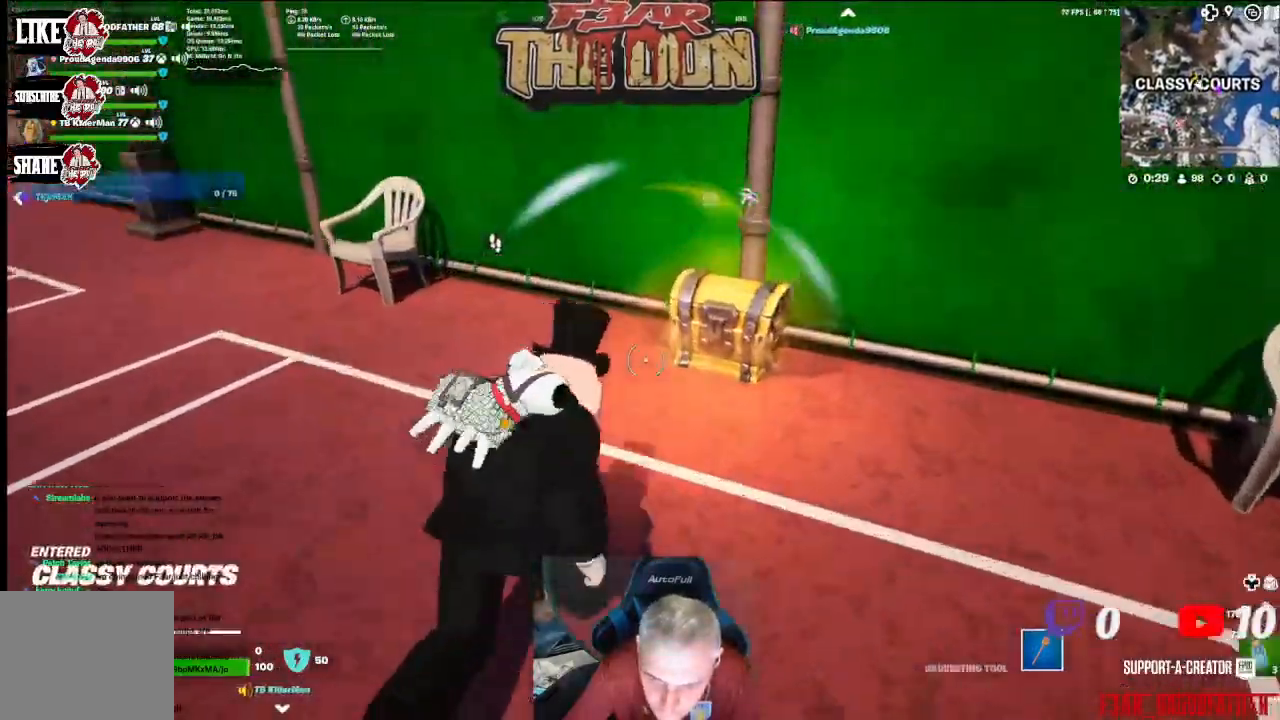
{"dt_ms": 500, "buttons": ["X"], "left_stick": "center", "right_stick": "center", "events": [[200, "left_stick", "center"], [500, "X", "down"]]}
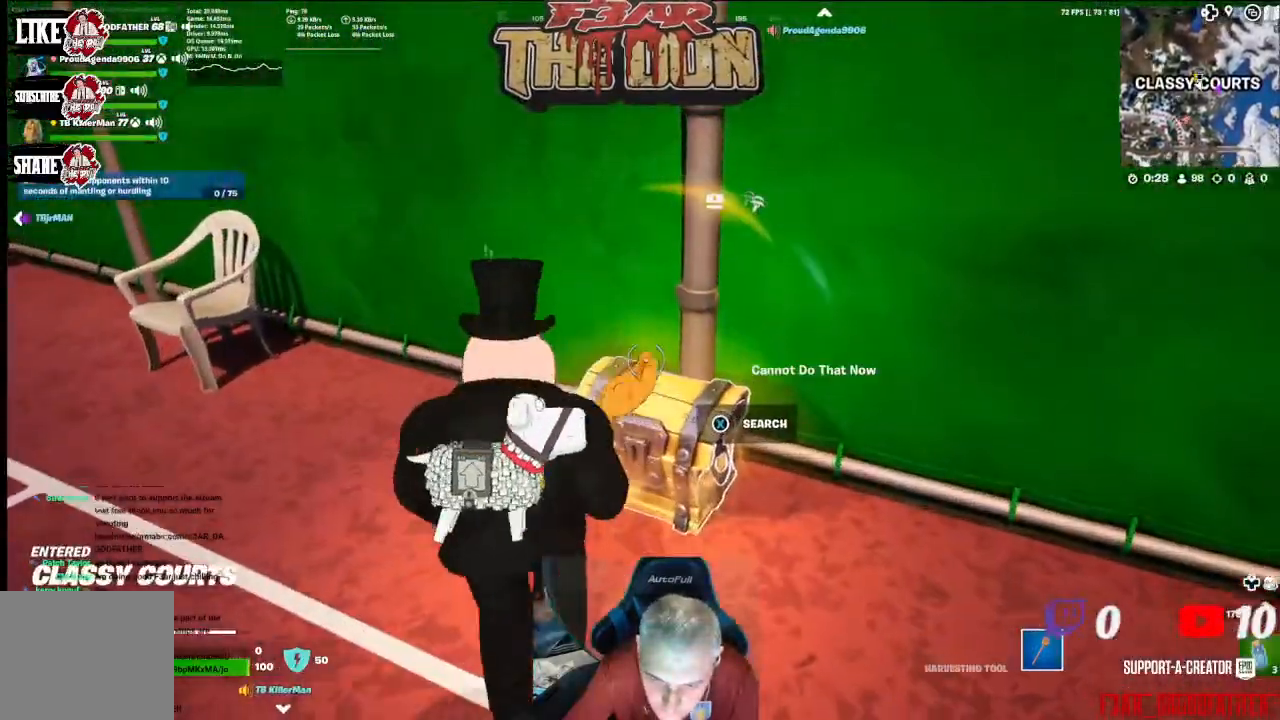
{"dt_ms": 500, "buttons": ["X"], "left_stick": "center", "right_stick": "center", "events": [[300, "X", "up"], [433, "X", "down"]]}
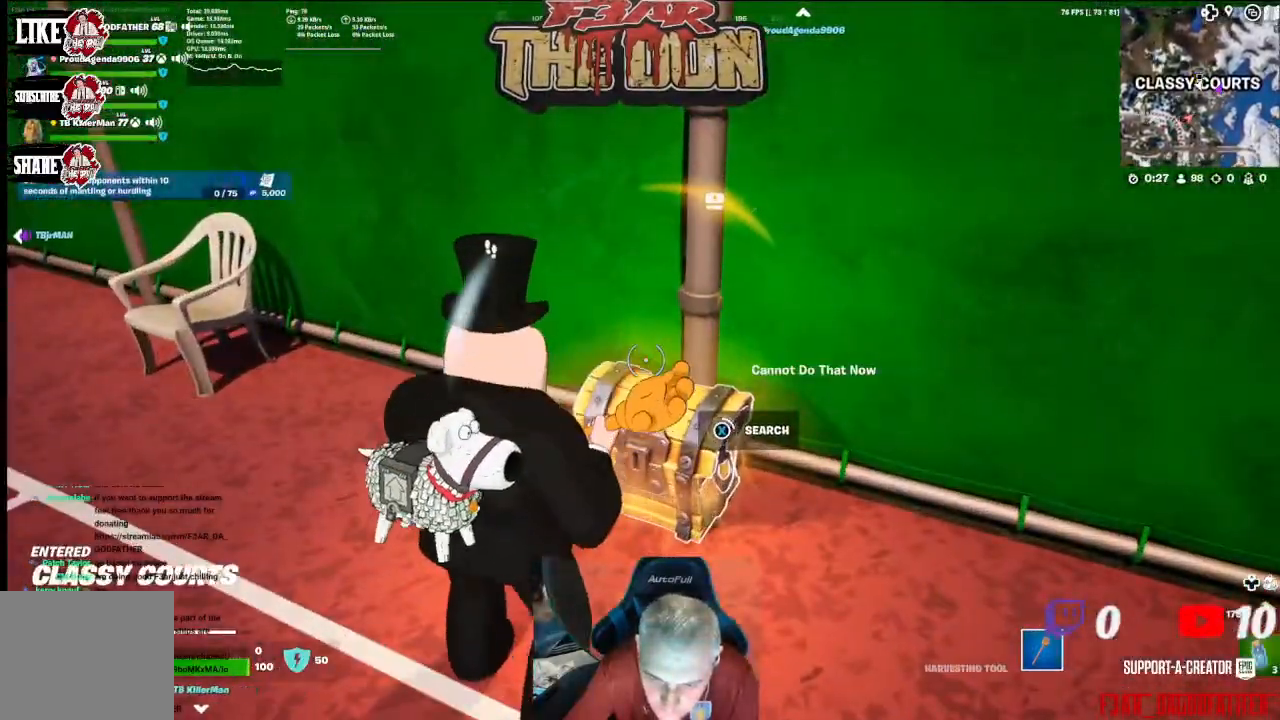
{"dt_ms": 500, "buttons": ["X"], "left_stick": "center", "right_stick": "center", "events": []}
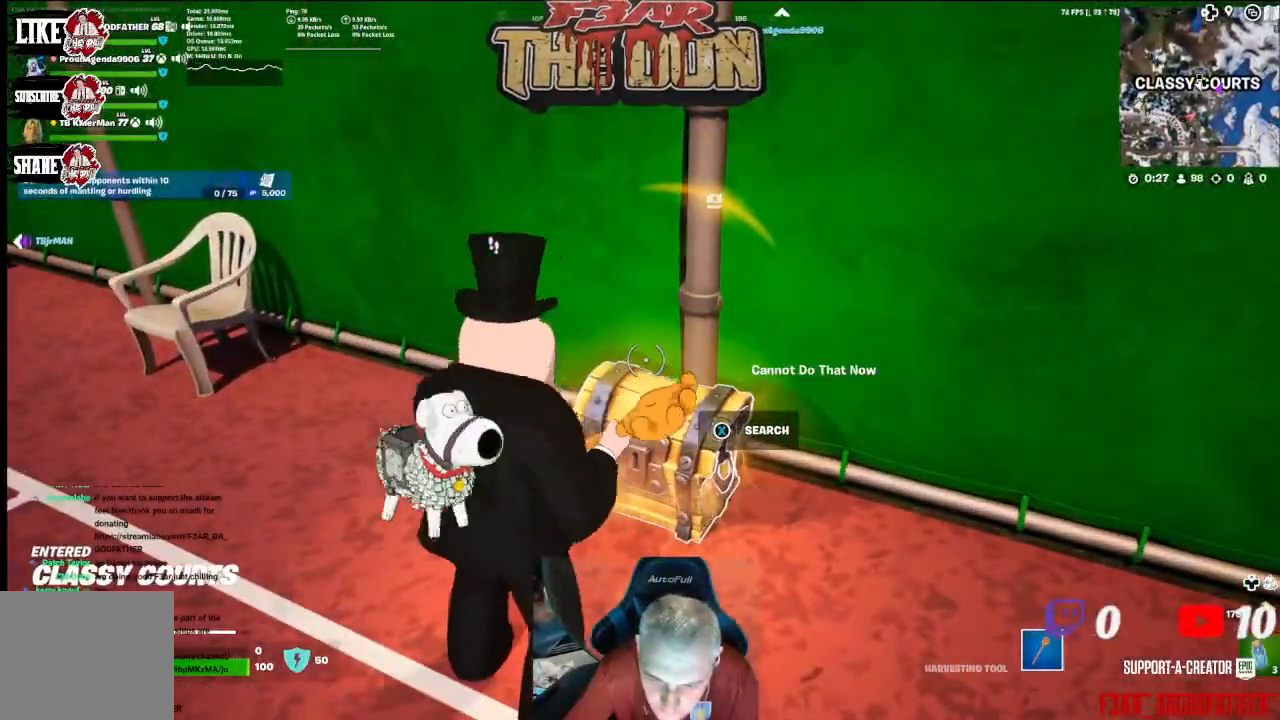
{"dt_ms": 500, "buttons": ["X"], "left_stick": "up-left", "right_stick": "center", "events": [[67, "X", "up"], [133, "X", "down"], [133, "left_stick", "up-right"], [200, "left_stick", "up"], [333, "left_stick", "up-left"]]}
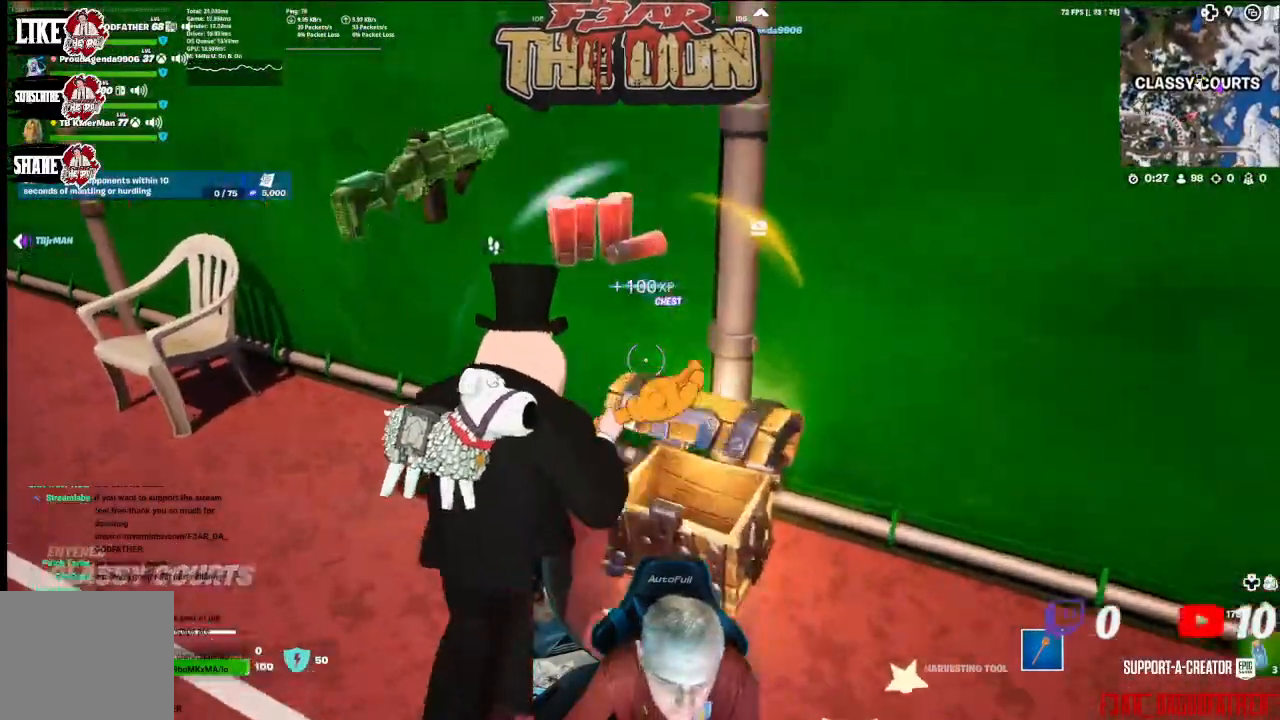
{"dt_ms": 500, "buttons": [], "left_stick": "down", "right_stick": "left", "events": [[133, "X", "up"], [167, "left_stick", "down"], [300, "right_stick", "left"]]}
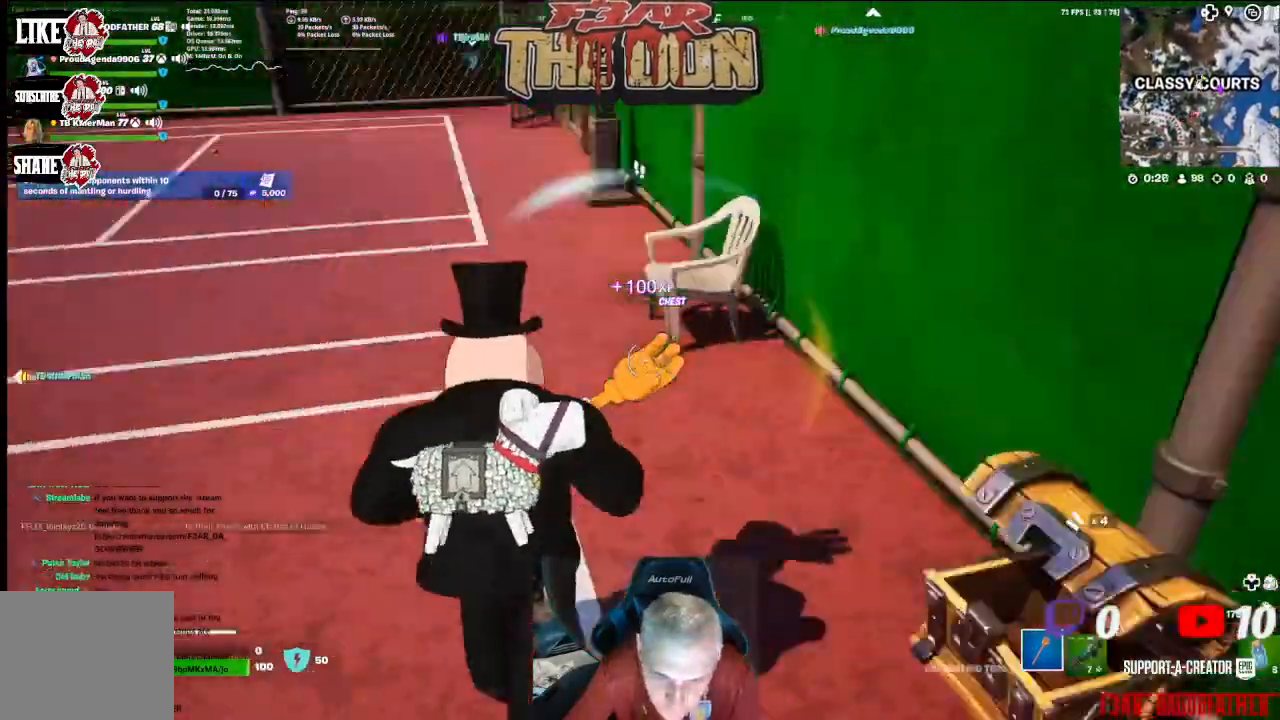
{"dt_ms": 500, "buttons": [], "left_stick": "up-left", "right_stick": "center", "events": [[167, "left_stick", "up-left"], [267, "L3", "down"], [333, "right_stick", "center"], [433, "L3", "up"]]}
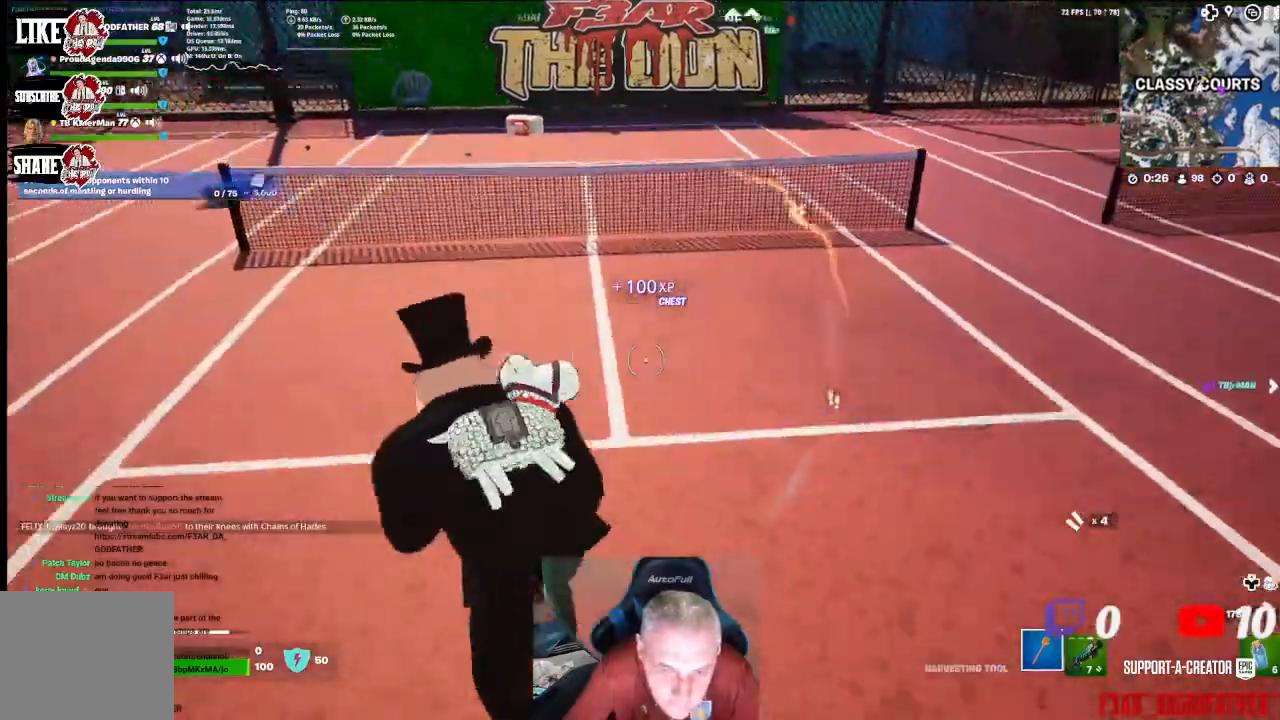
{"dt_ms": 500, "buttons": [], "left_stick": "up", "right_stick": "center", "events": [[33, "right_stick", "left"], [67, "left_stick", "up"], [400, "right_stick", "center"]]}
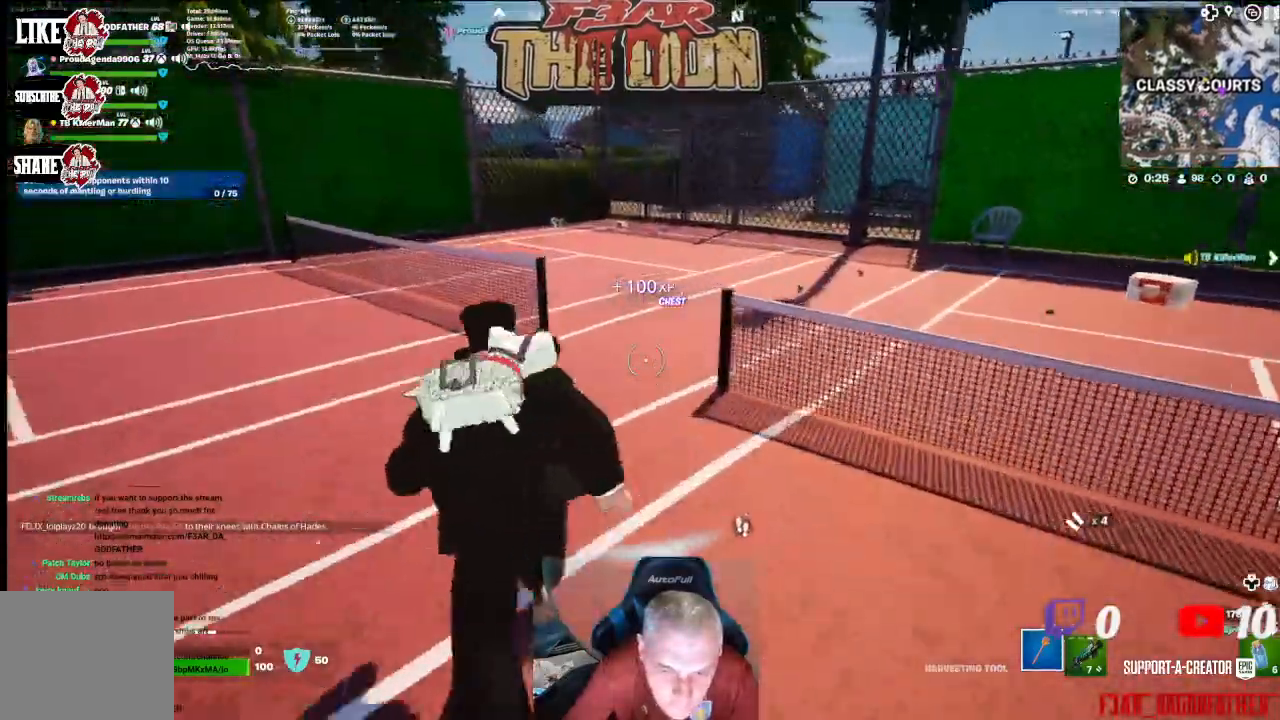
{"dt_ms": 500, "buttons": [], "left_stick": "up", "right_stick": "center", "events": []}
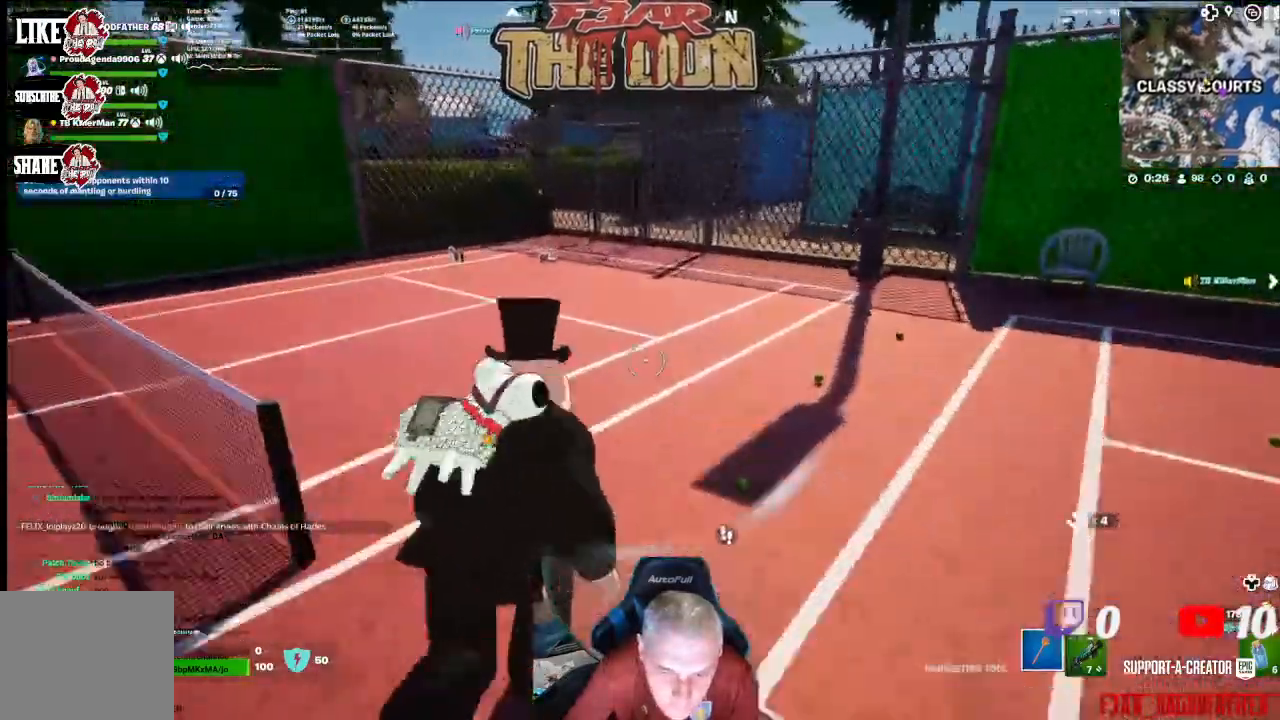
{"dt_ms": 500, "buttons": [], "left_stick": "up", "right_stick": "center", "events": []}
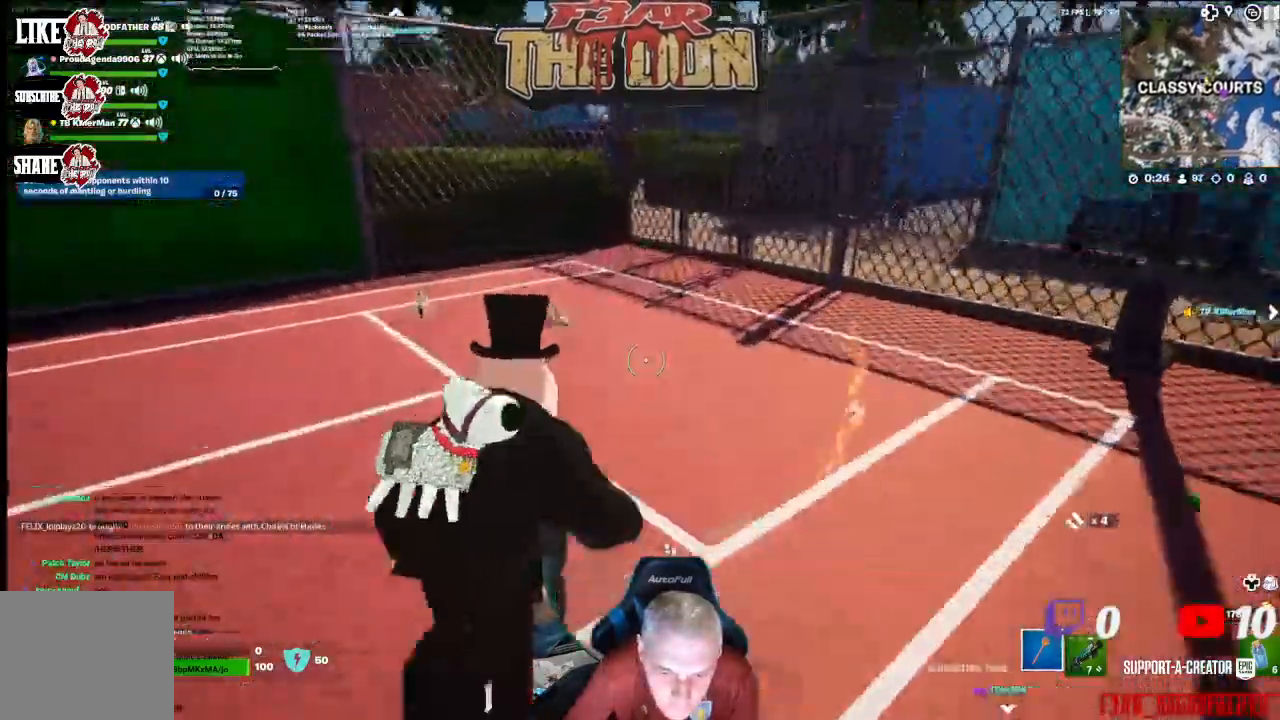
{"dt_ms": 500, "buttons": [], "left_stick": "up", "right_stick": "left", "events": [[200, "right_stick", "left"]]}
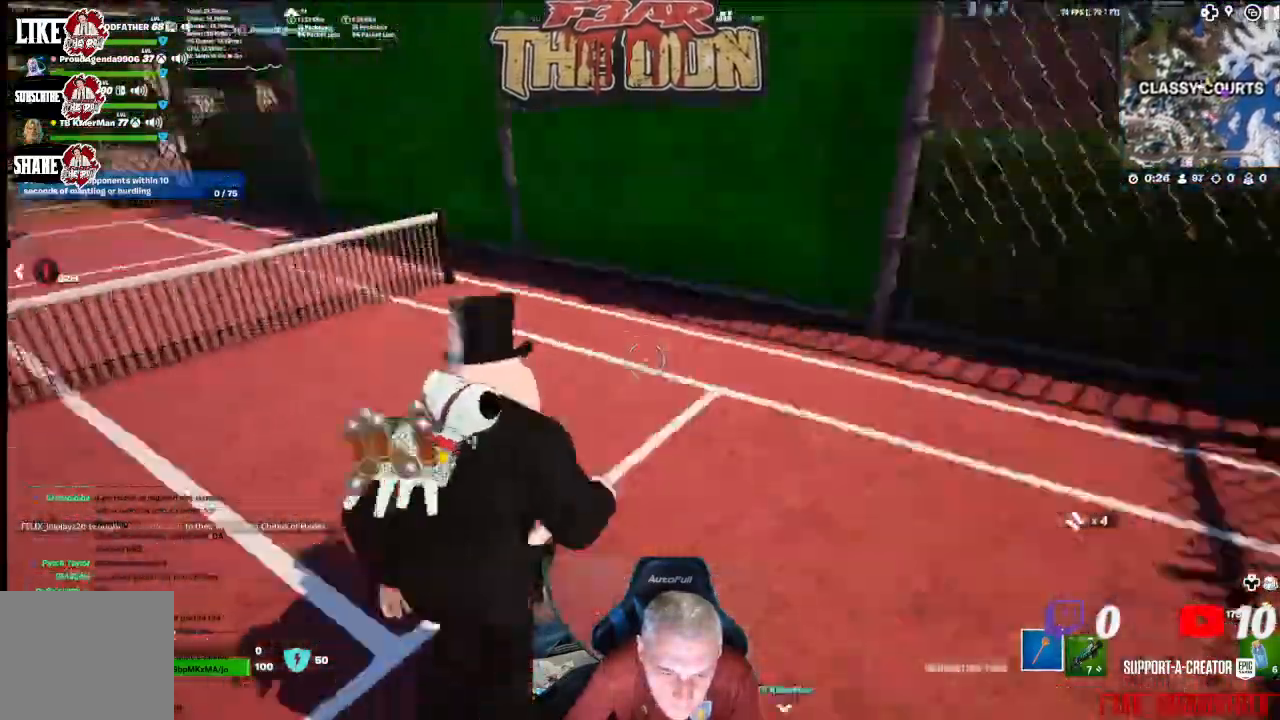
{"dt_ms": 500, "buttons": [], "left_stick": "right", "right_stick": "left", "events": [[200, "right_stick", "center"], [300, "left_stick", "up-right"], [433, "right_stick", "left"], [467, "left_stick", "right"]]}
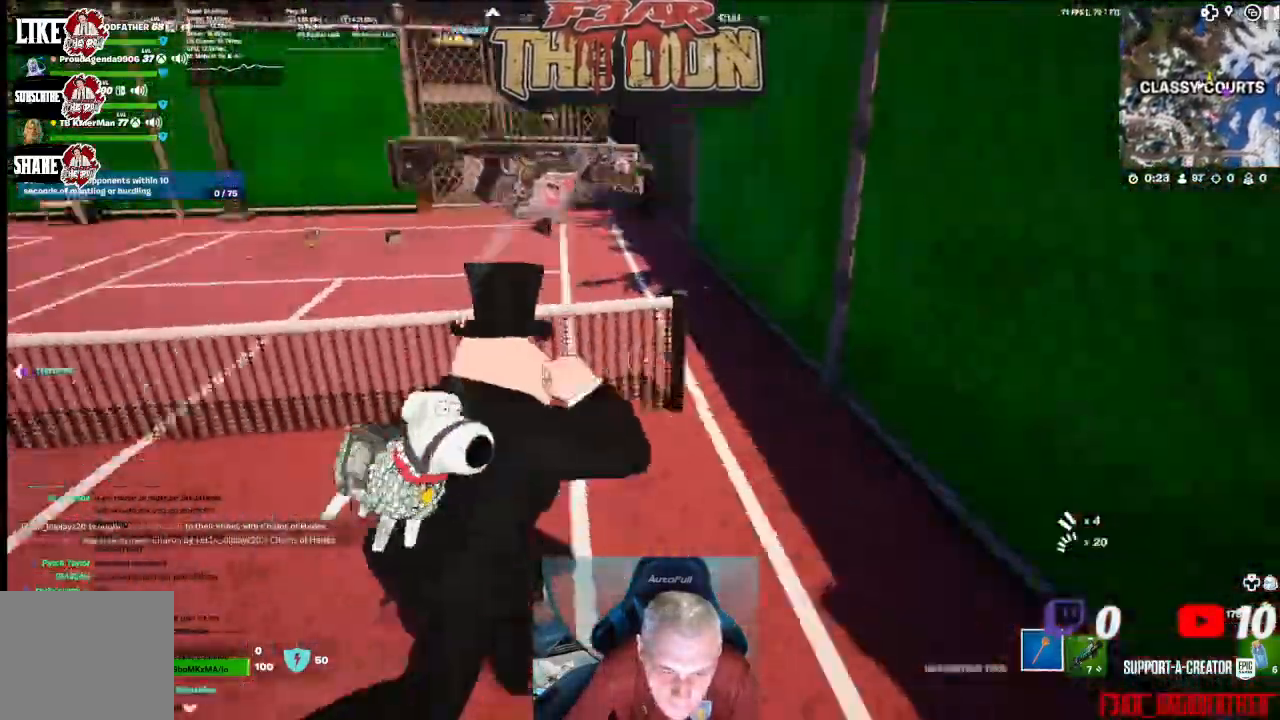
{"dt_ms": 500, "buttons": [], "left_stick": "up-right", "right_stick": "right", "events": [[33, "left_stick", "down-right"], [100, "left_stick", "center"], [167, "left_stick", "up-right"], [167, "right_stick", "center"], [400, "right_stick", "right"]]}
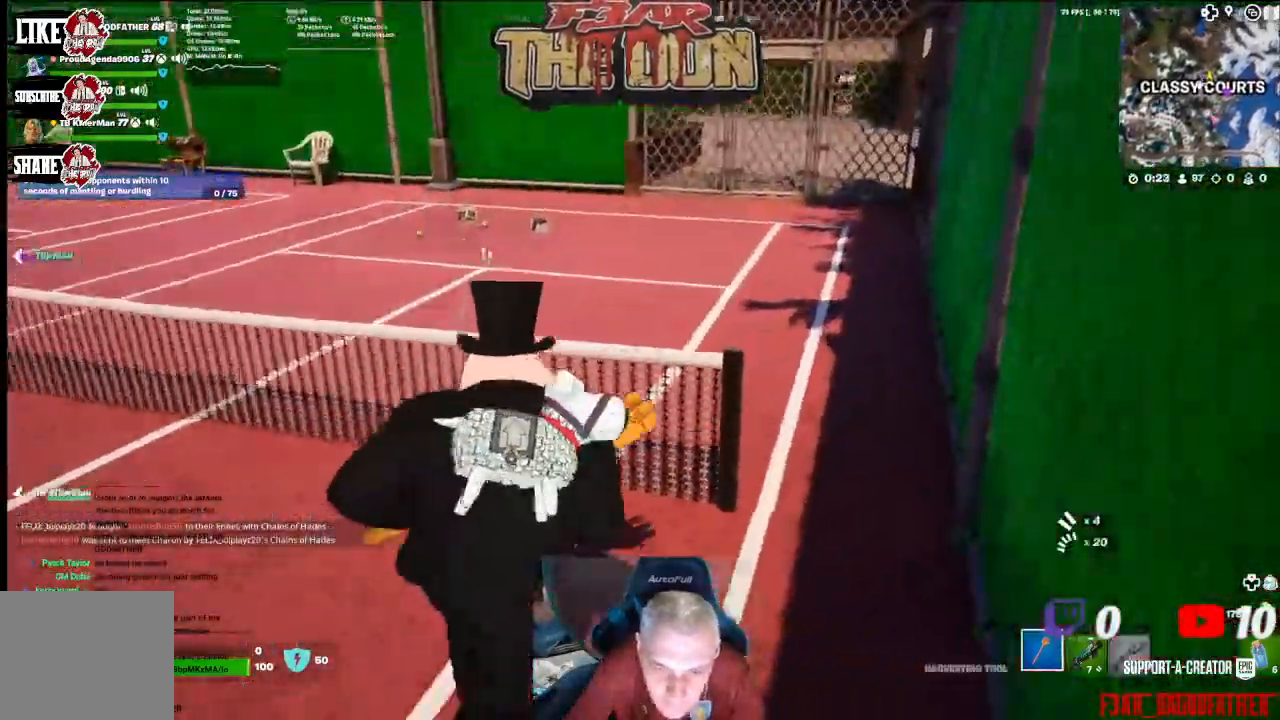
{"dt_ms": 500, "buttons": [], "left_stick": "up", "right_stick": "center", "events": [[100, "L3", "down"], [100, "right_stick", "center"], [200, "L3", "up"], [300, "right_stick", "right"], [467, "right_stick", "center"], [500, "left_stick", "up"]]}
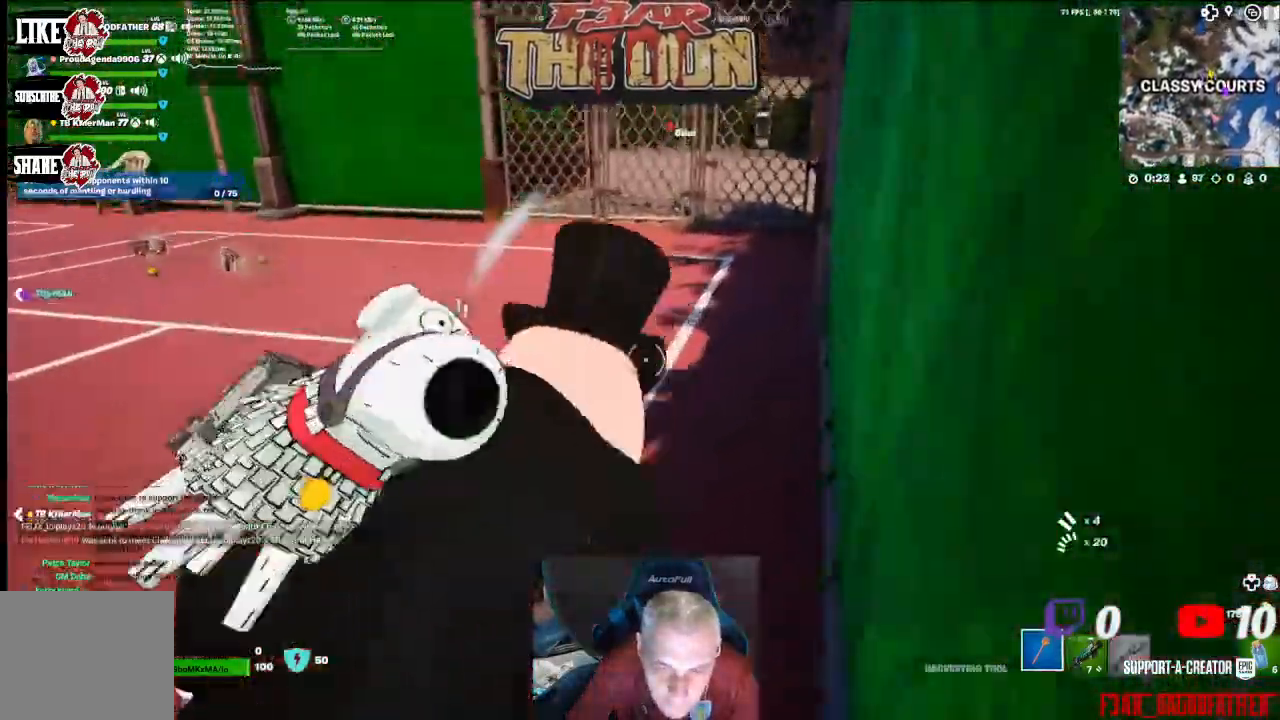
{"dt_ms": 500, "buttons": [], "left_stick": "up", "right_stick": "left", "events": [[33, "right_stick", "left"]]}
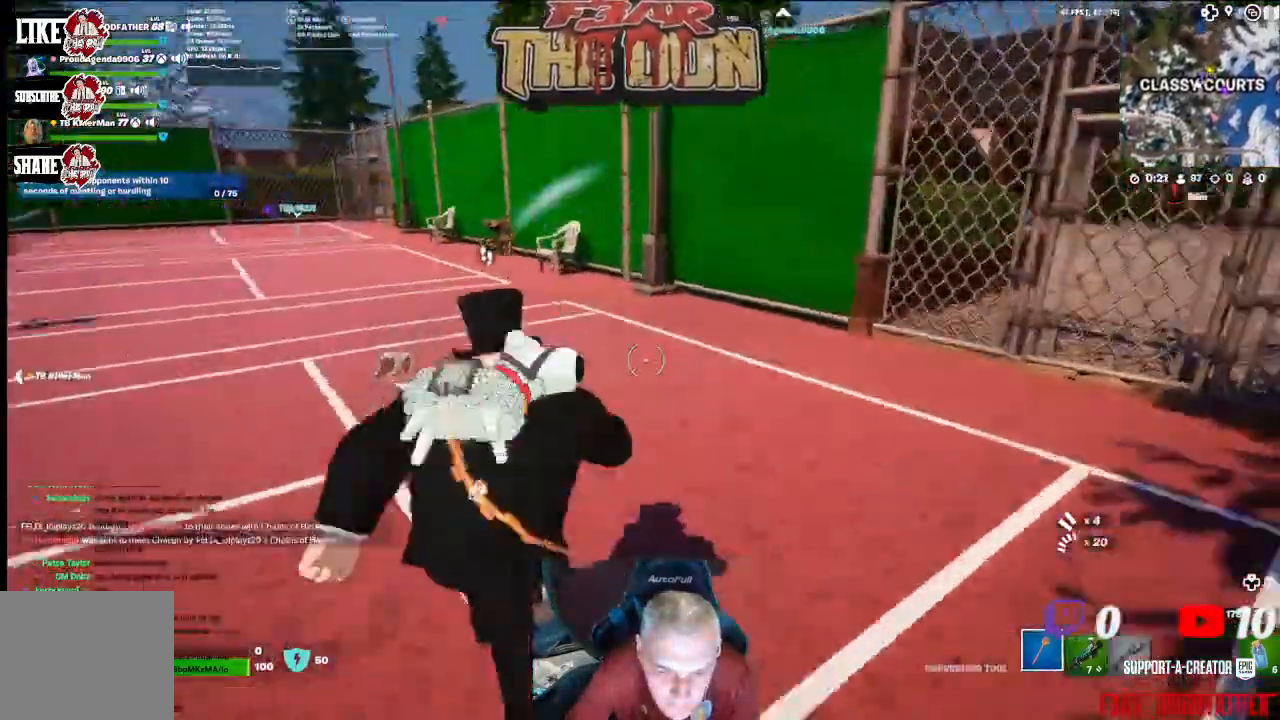
{"dt_ms": 1000, "buttons": [], "left_stick": "down-right", "right_stick": "left"}
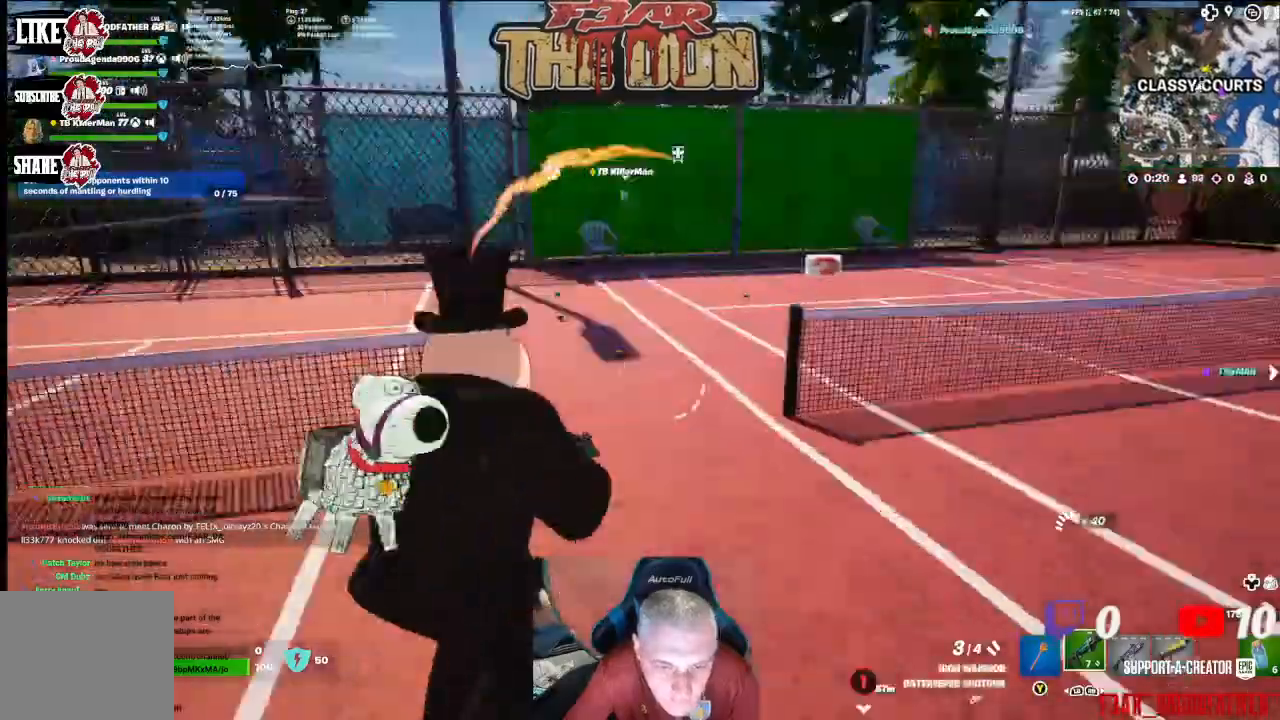
{"dt_ms": 500, "buttons": [], "left_stick": "down", "right_stick": "left", "events": [[300, "left_stick", "down"]]}
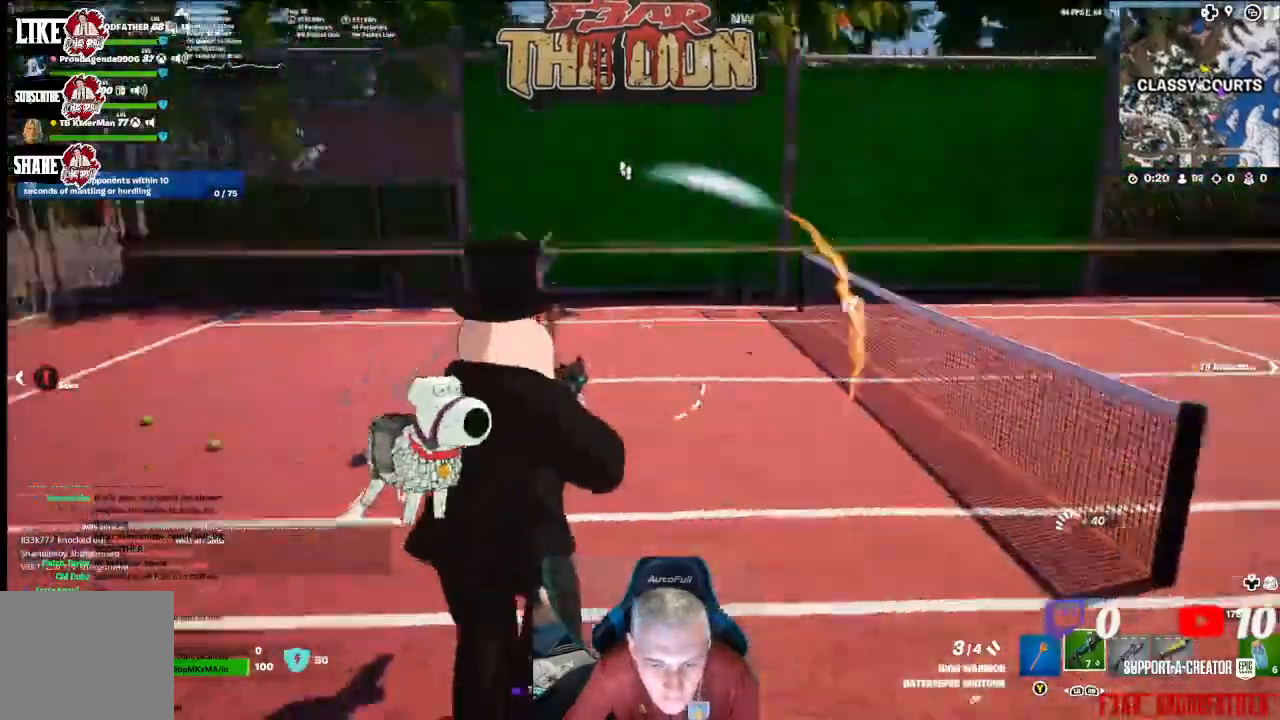
{"dt_ms": 500, "buttons": ["L2", "R2"], "left_stick": "down", "right_stick": "down", "events": [[67, "right_stick", "up-left"], [200, "L2", "down"], [200, "R2", "down"], [300, "right_stick", "up-right"], [367, "right_stick", "center"], [467, "right_stick", "down"]]}
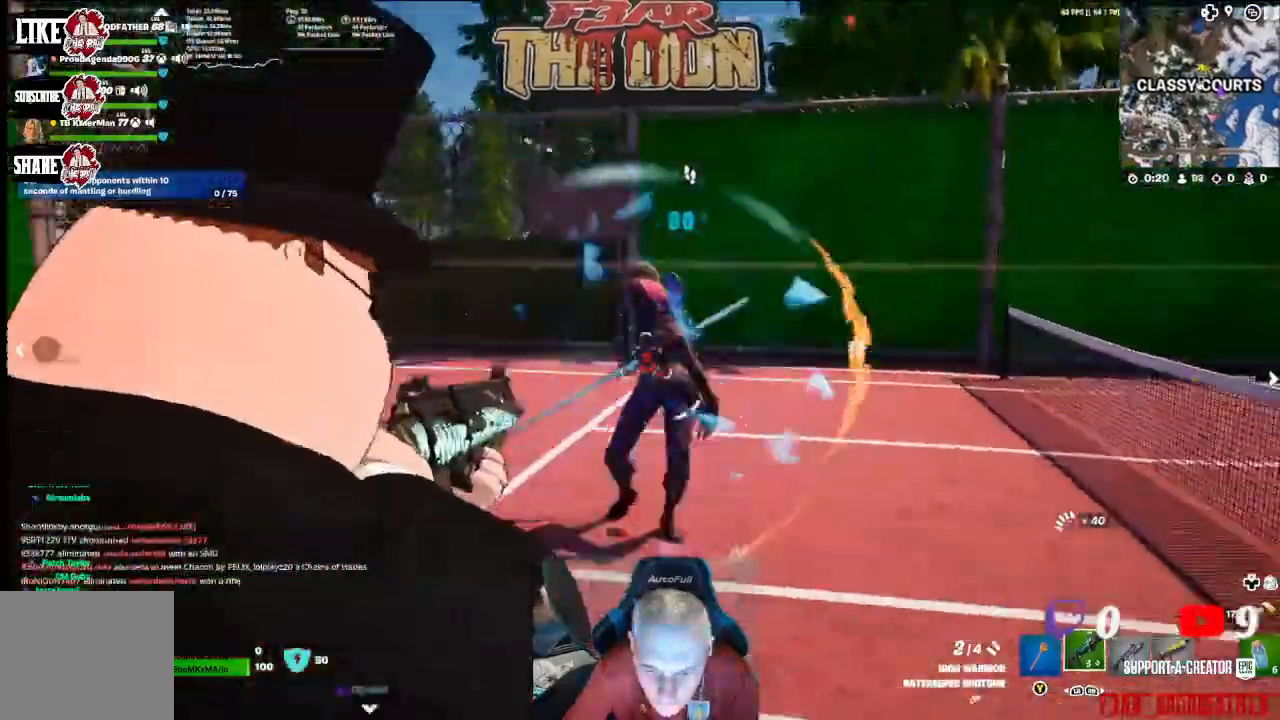
{"dt_ms": 500, "buttons": ["L2"], "left_stick": "down-right", "right_stick": "center", "events": [[100, "right_stick", "center"], [300, "right_stick", "up-right"], [367, "left_stick", "down-right"], [500, "R2", "up"], [500, "right_stick", "center"]]}